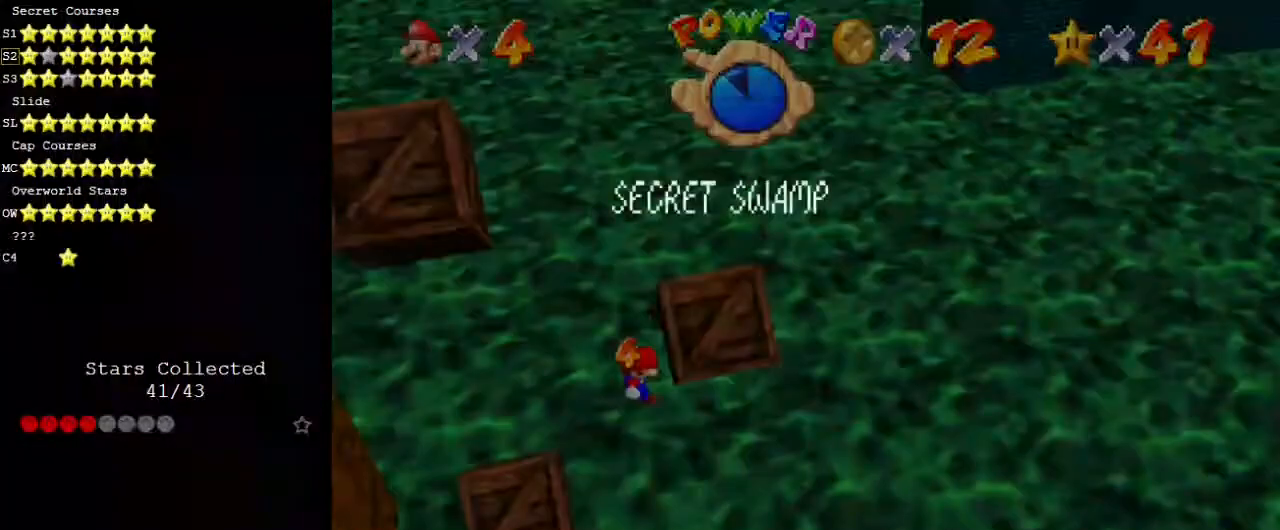
Gameplay with keyboard; each line is a JSON object with the keys held at the frame after it. "events" lists presses ("down") and releases ("up") of "a", "c", "ctrl", "d", "down", "left", "return", "right", "s", "shift", "up", "w", "x" and "y" between this image and that frame as [ms after this image, input, new state], when the widget could be followed in between. No other keys are recorded. Mouse input is not recorded.
{"keys": [], "events": [[68, "shift", "up"], [169, "shift", "down"], [236, "left", "down"], [270, "right", "up"], [405, "shift", "up"], [506, "left", "up"]]}
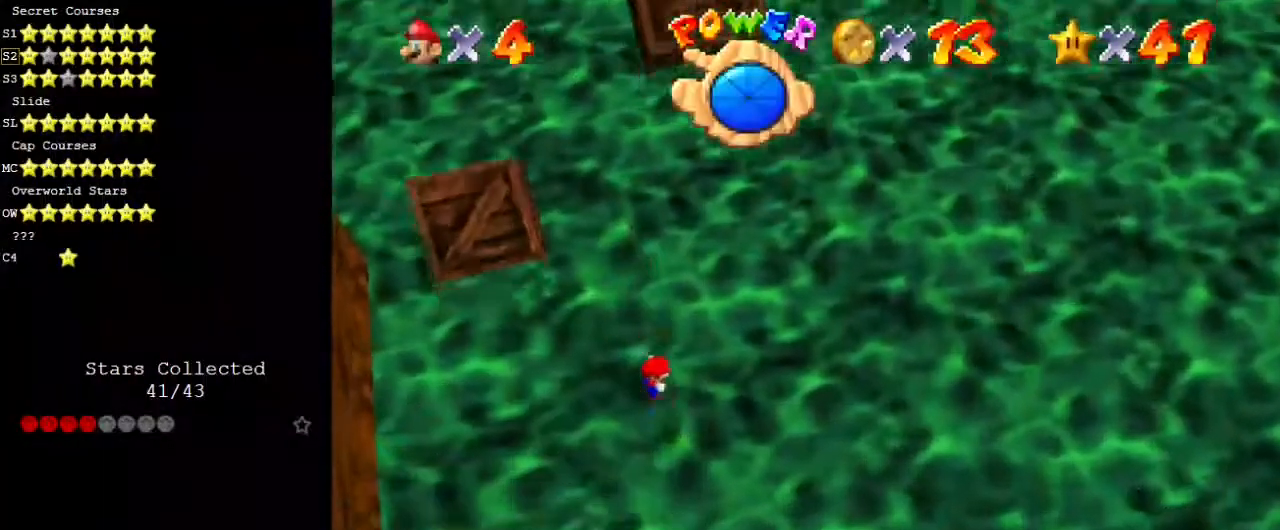
{"keys": [], "events": [[101, "return", "down"], [235, "return", "up"]]}
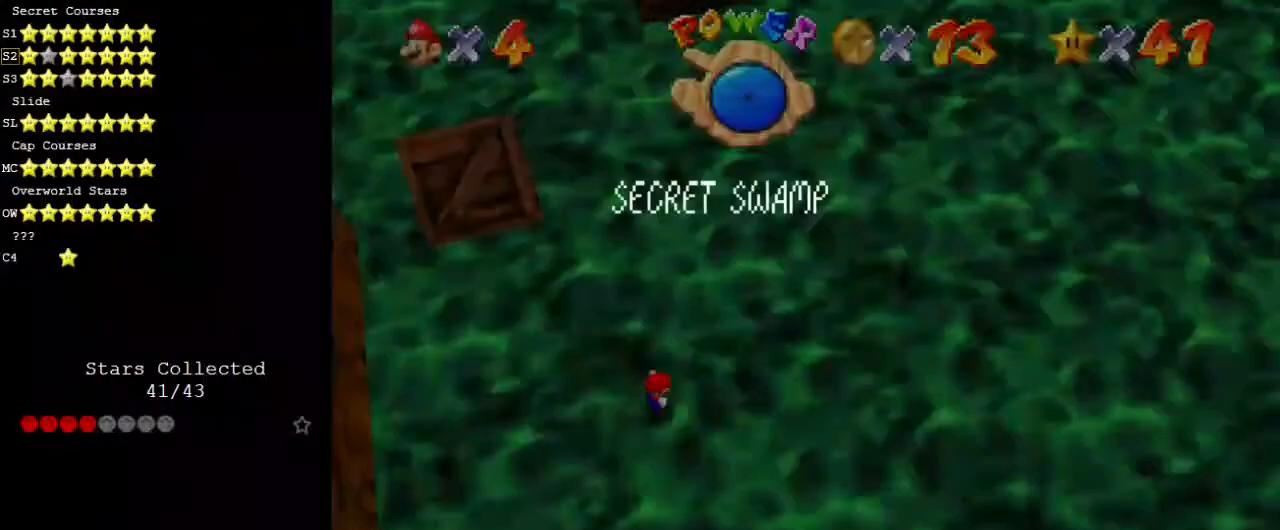
{"keys": [], "events": []}
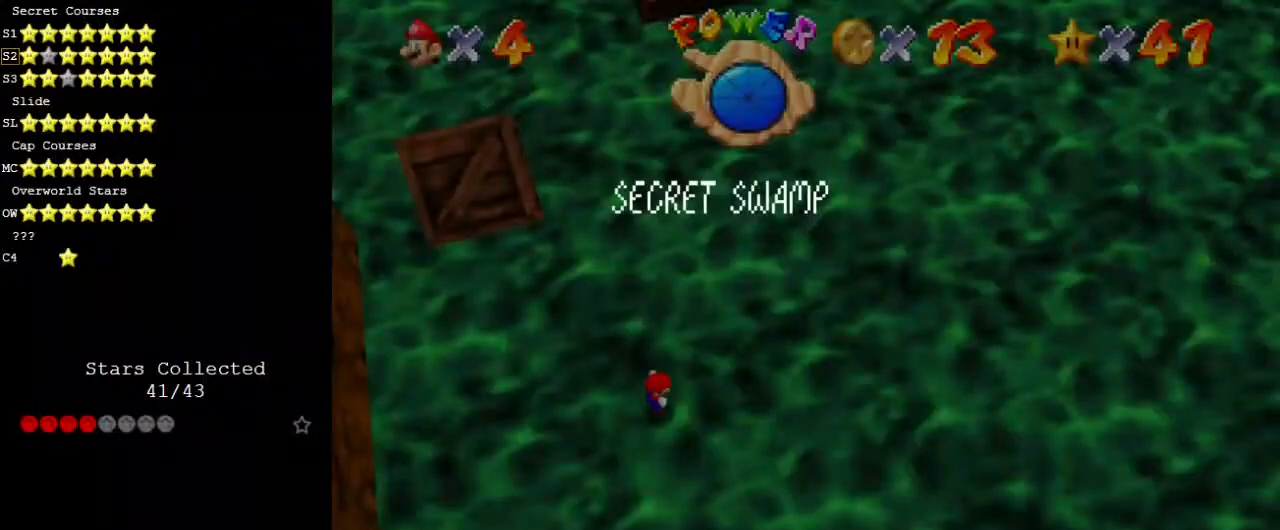
{"keys": [], "events": []}
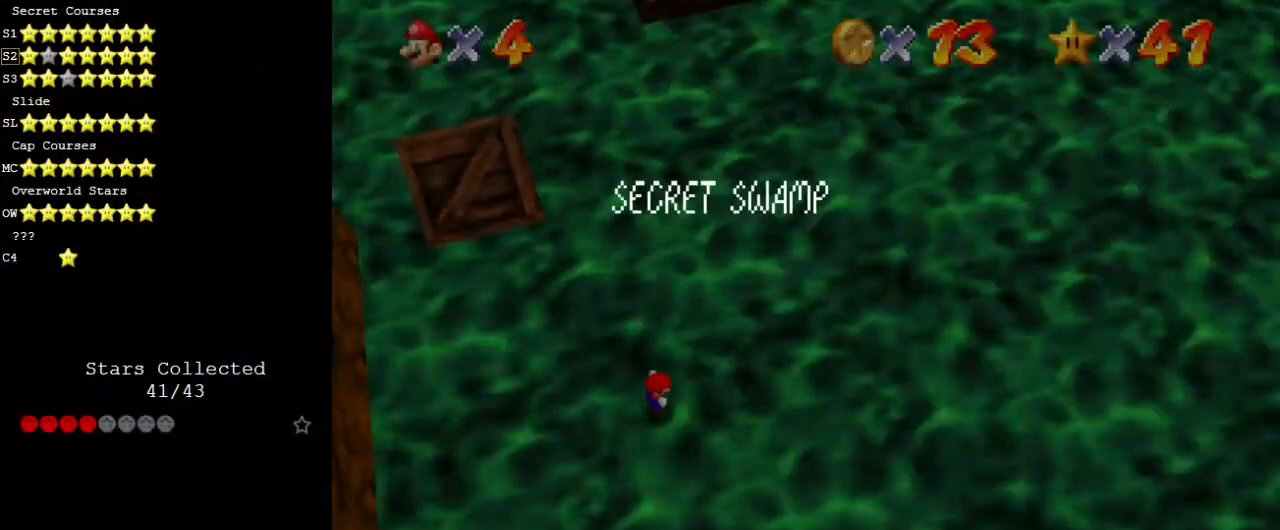
{"keys": ["up"], "events": [[101, "shift", "down"], [101, "up", "down"], [101, "y", "down"], [270, "shift", "up"], [270, "y", "up"]]}
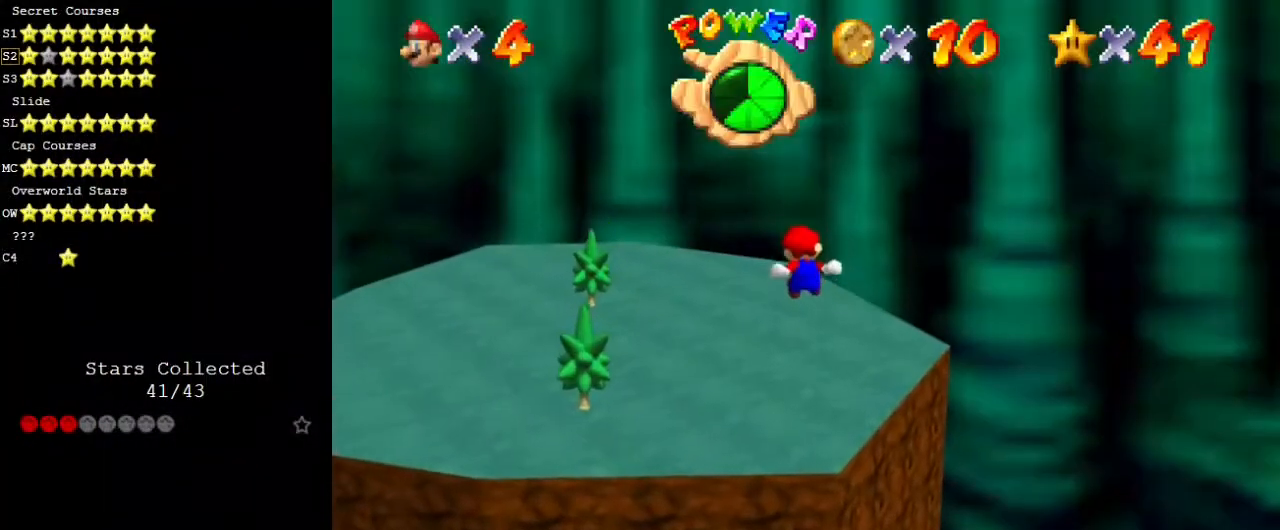
{"keys": ["up"], "events": []}
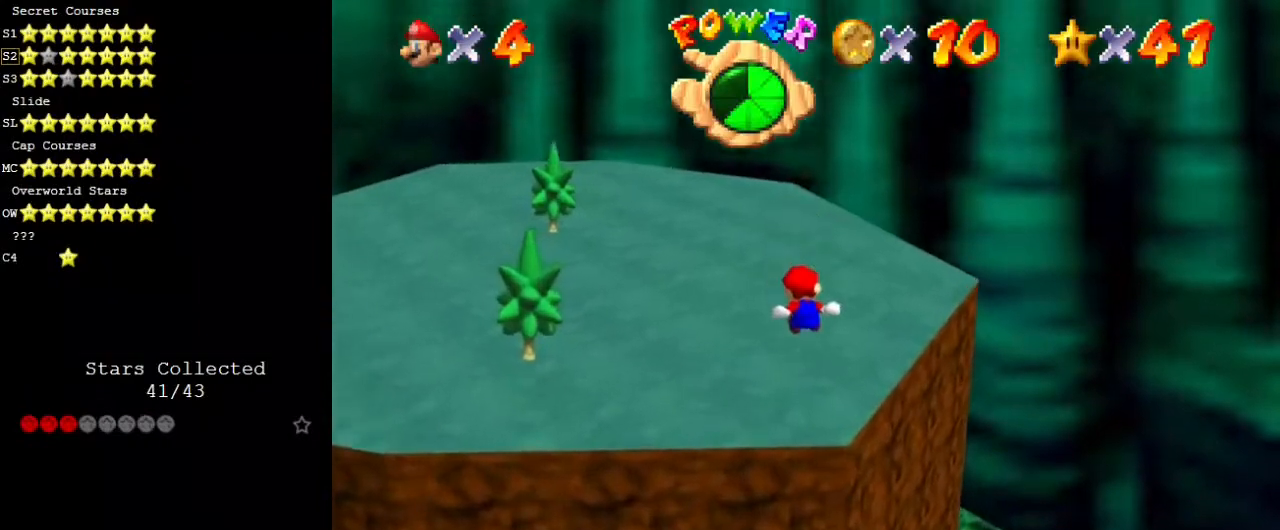
{"keys": ["return", "up"], "events": [[438, "return", "down"]]}
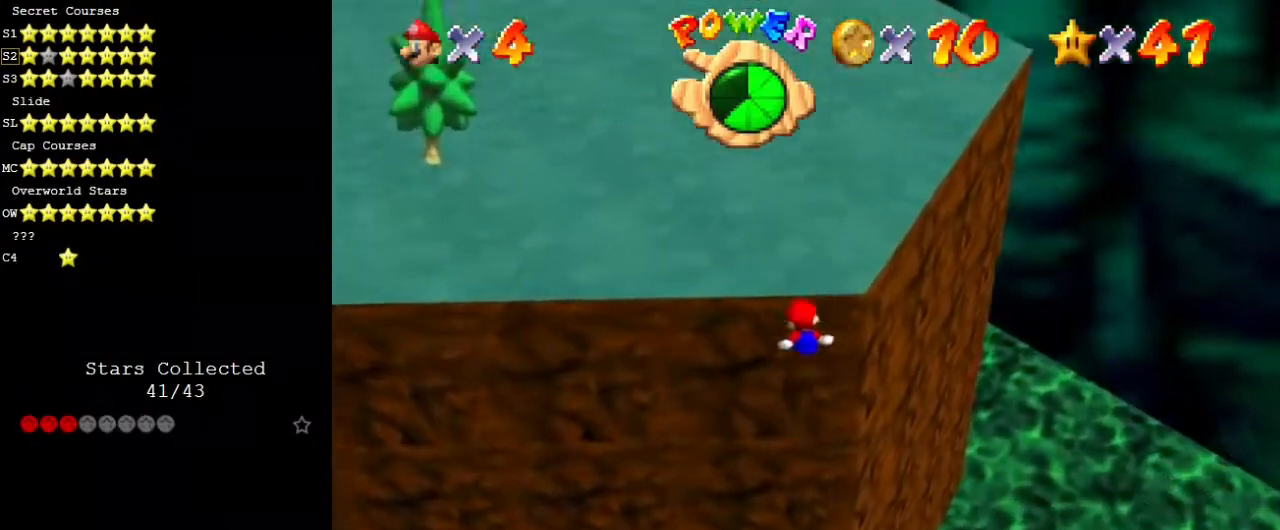
{"keys": ["up"], "events": [[67, "return", "up"], [471, "shift", "down"], [505, "shift", "up"]]}
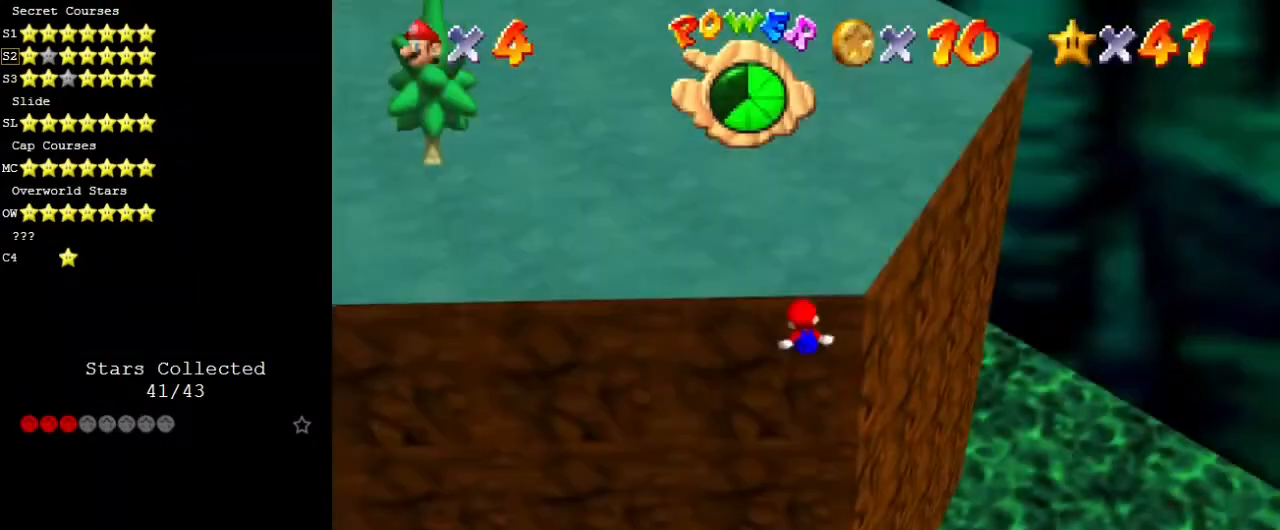
{"keys": ["shift", "up"], "events": [[101, "shift", "down"]]}
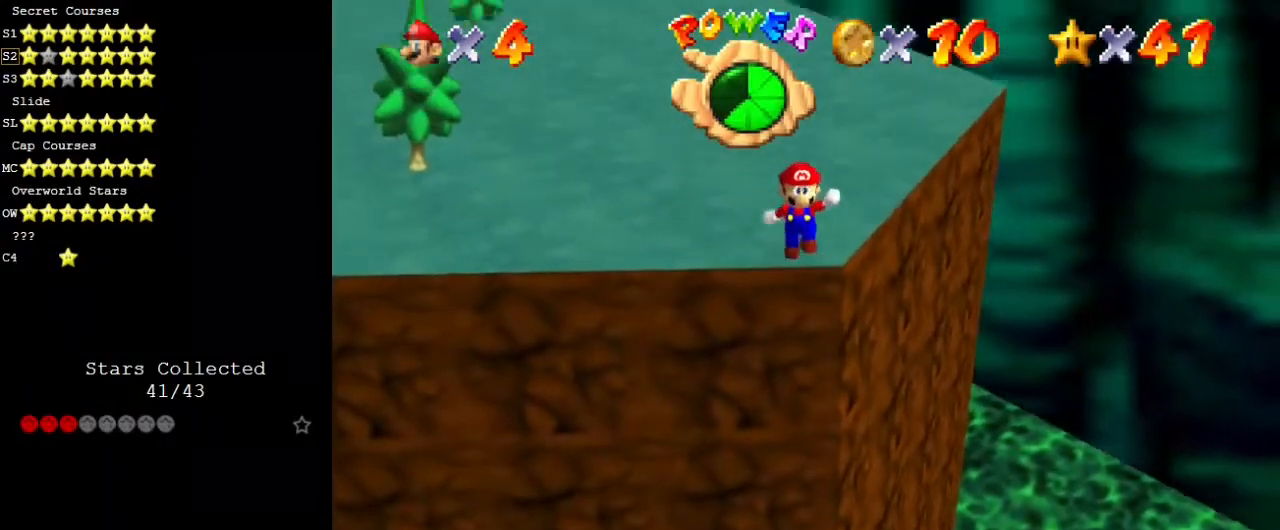
{"keys": [], "events": [[135, "shift", "up"], [202, "up", "up"]]}
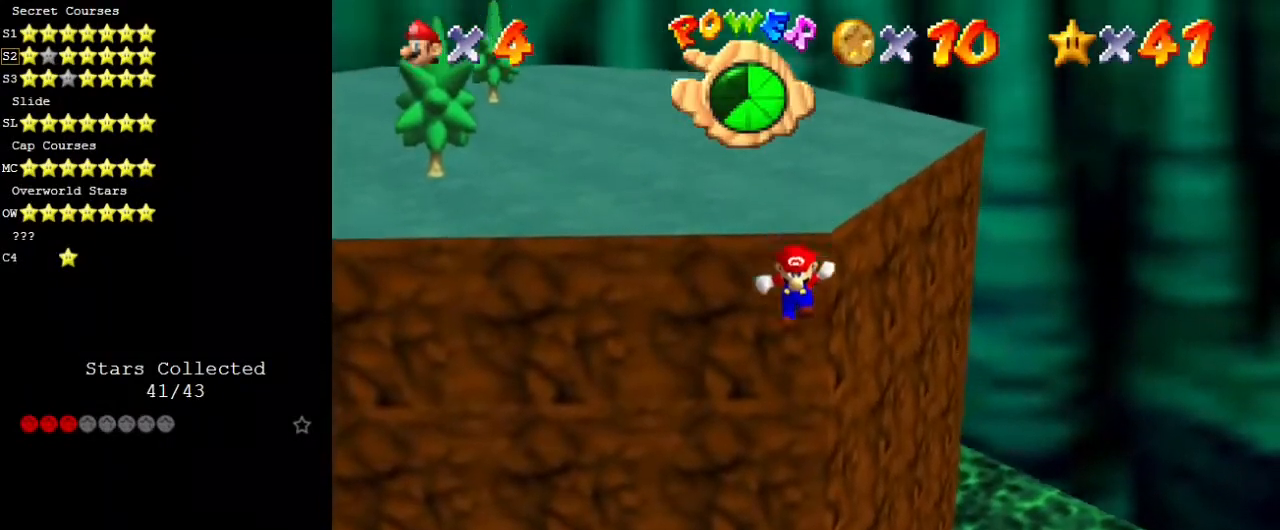
{"keys": [], "events": []}
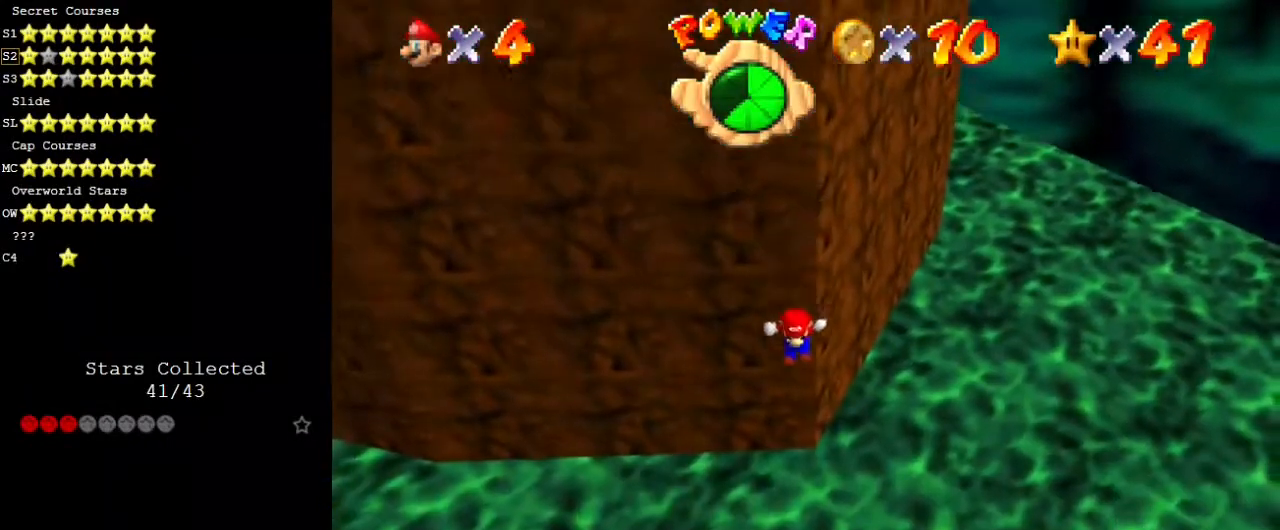
{"keys": [], "events": []}
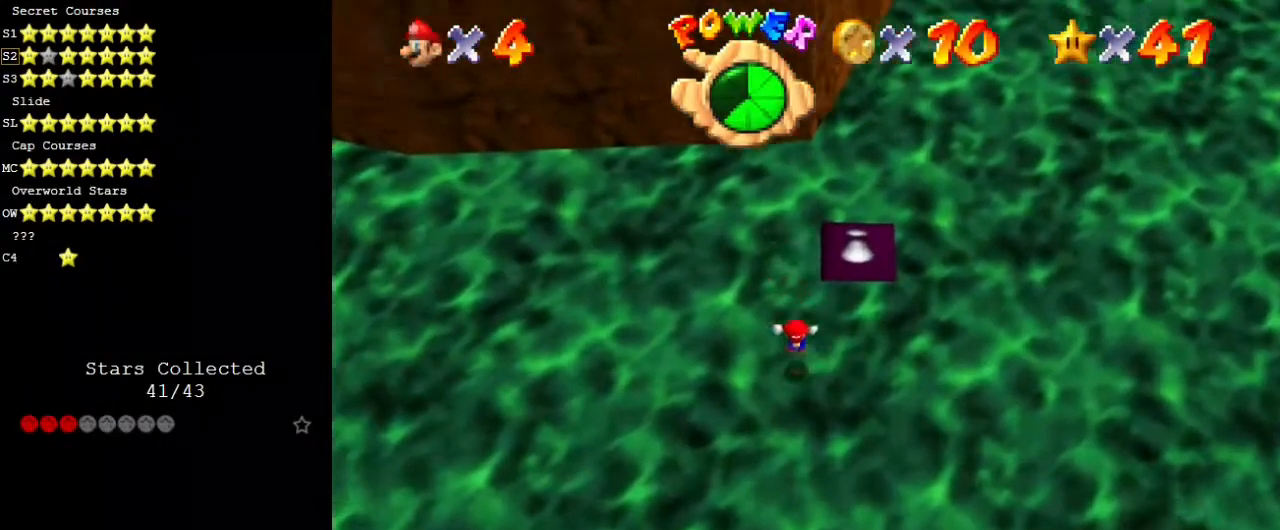
{"keys": ["up", "y"], "events": [[68, "up", "down"], [68, "y", "down"]]}
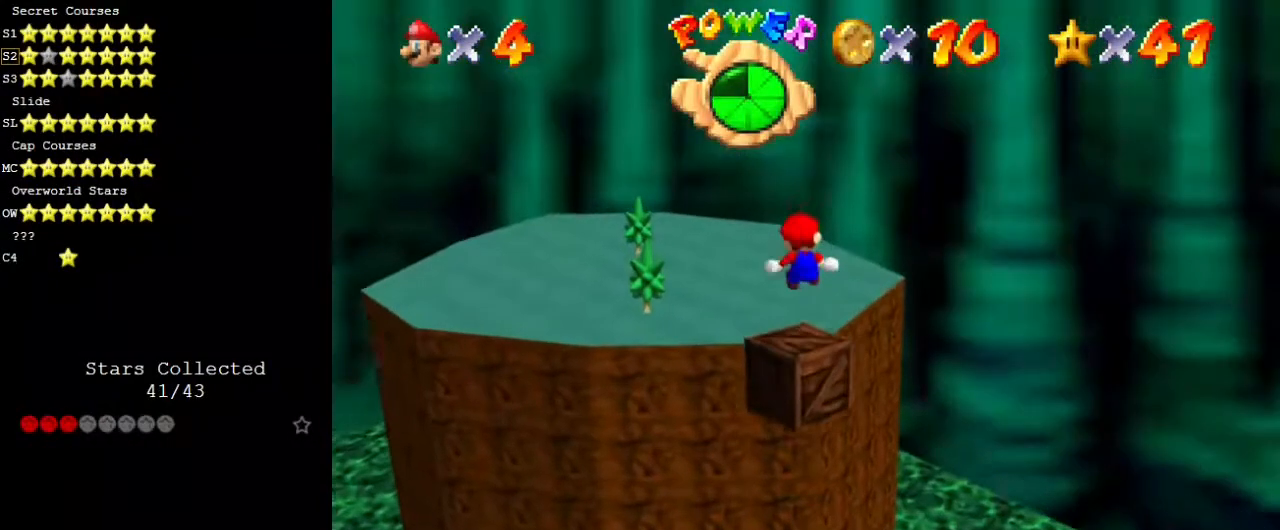
{"keys": ["shift", "up", "y"], "events": [[506, "shift", "down"]]}
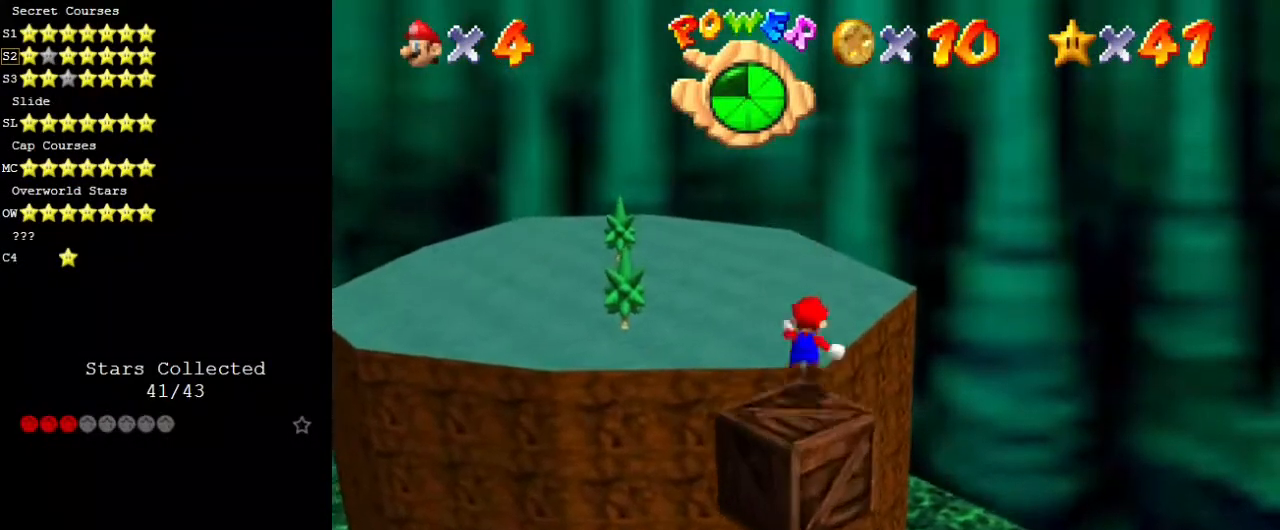
{"keys": ["shift", "up", "y"], "events": []}
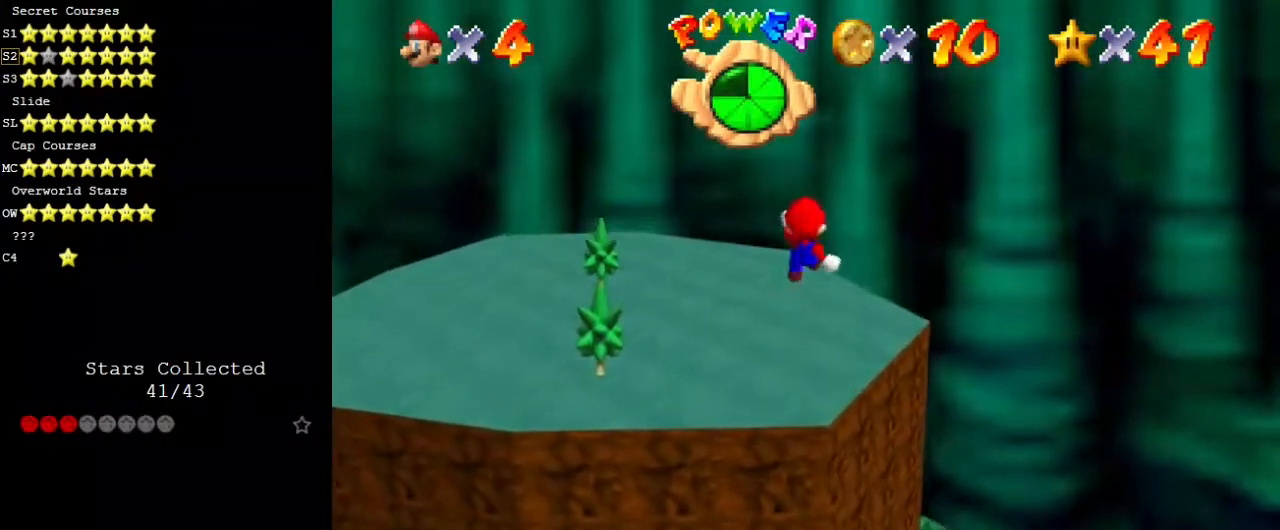
{"keys": ["up"], "events": [[135, "shift", "up"], [202, "y", "up"]]}
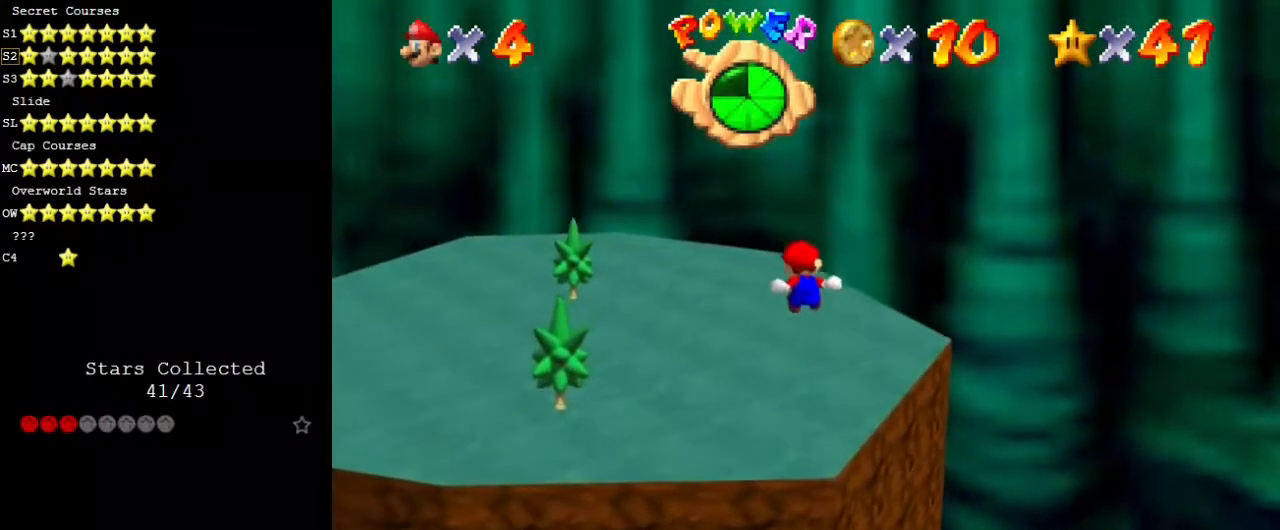
{"keys": ["up"], "events": []}
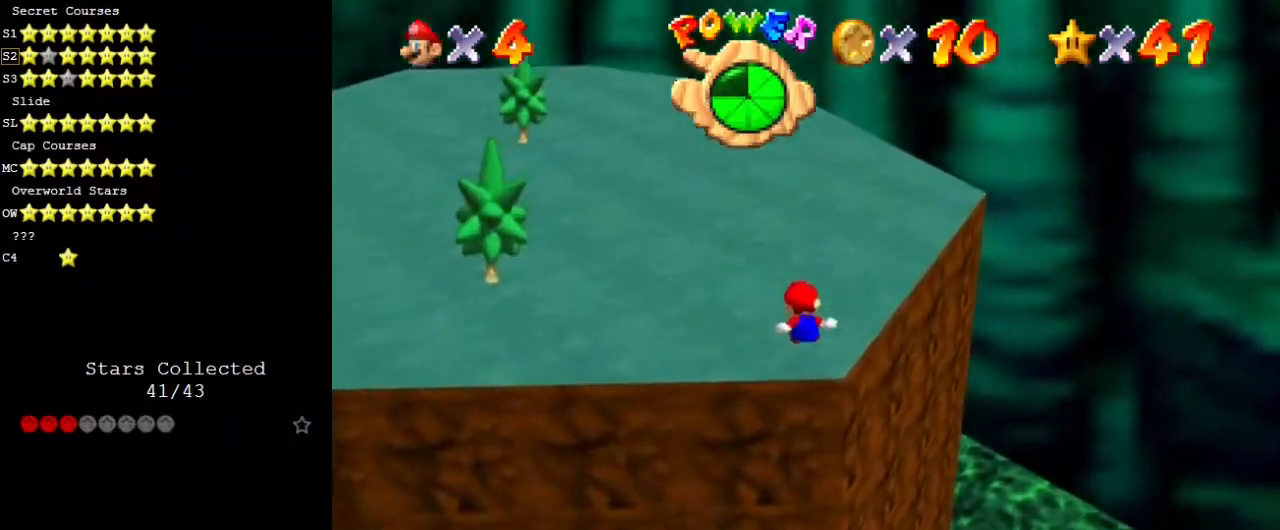
{"keys": ["up"], "events": [[303, "return", "down"], [438, "return", "up"]]}
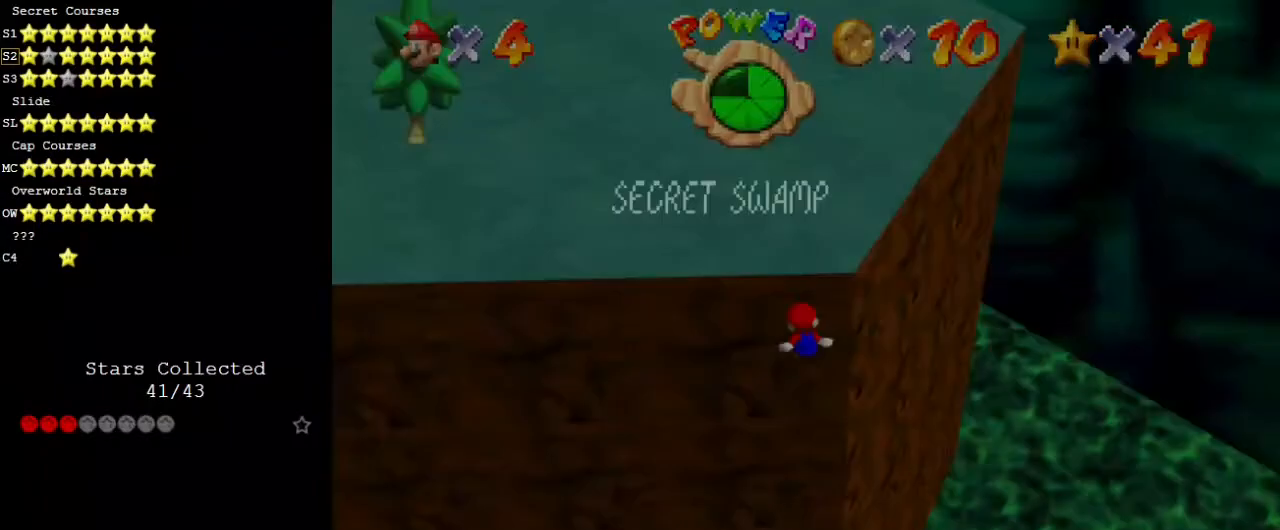
{"keys": ["up"], "events": []}
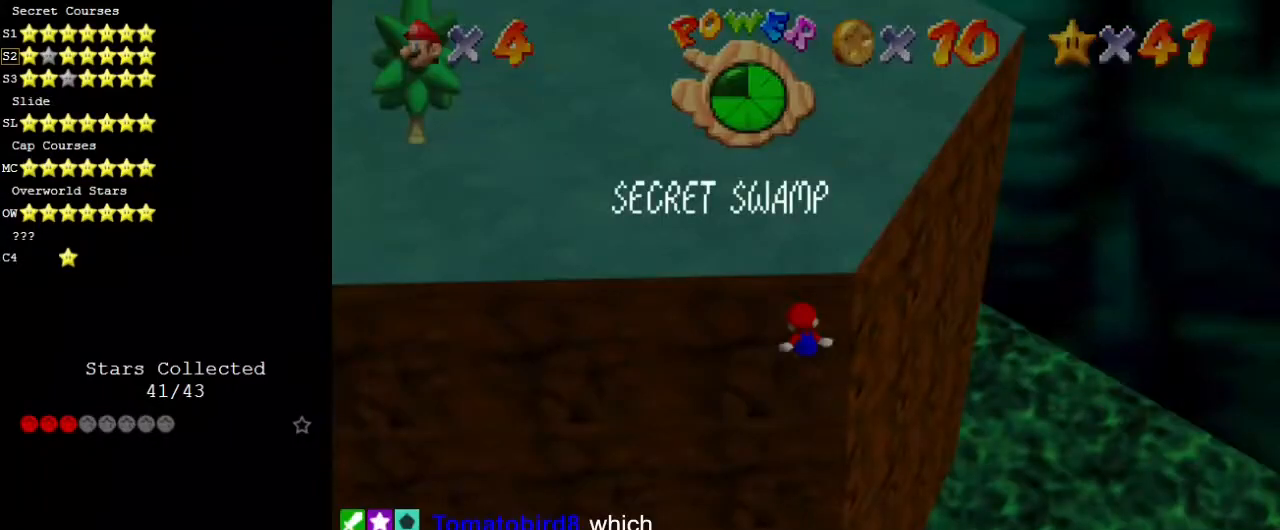
{"keys": ["shift", "up"], "events": [[236, "return", "down"], [337, "return", "up"], [337, "shift", "down"]]}
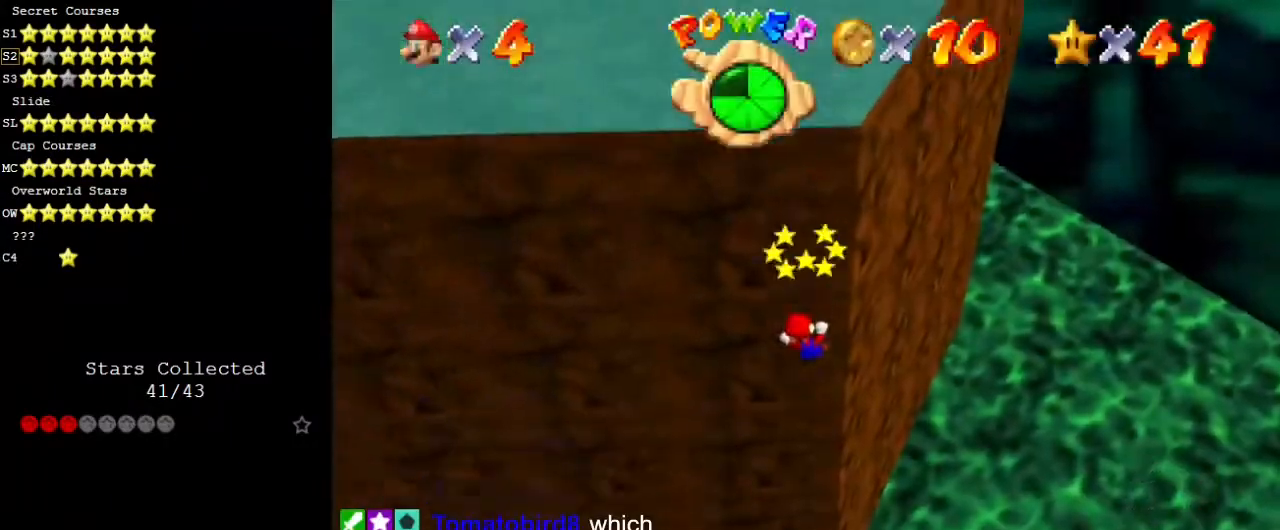
{"keys": ["right"], "events": [[68, "left", "down"], [68, "shift", "up"], [68, "up", "up"], [135, "left", "up"], [371, "right", "down"]]}
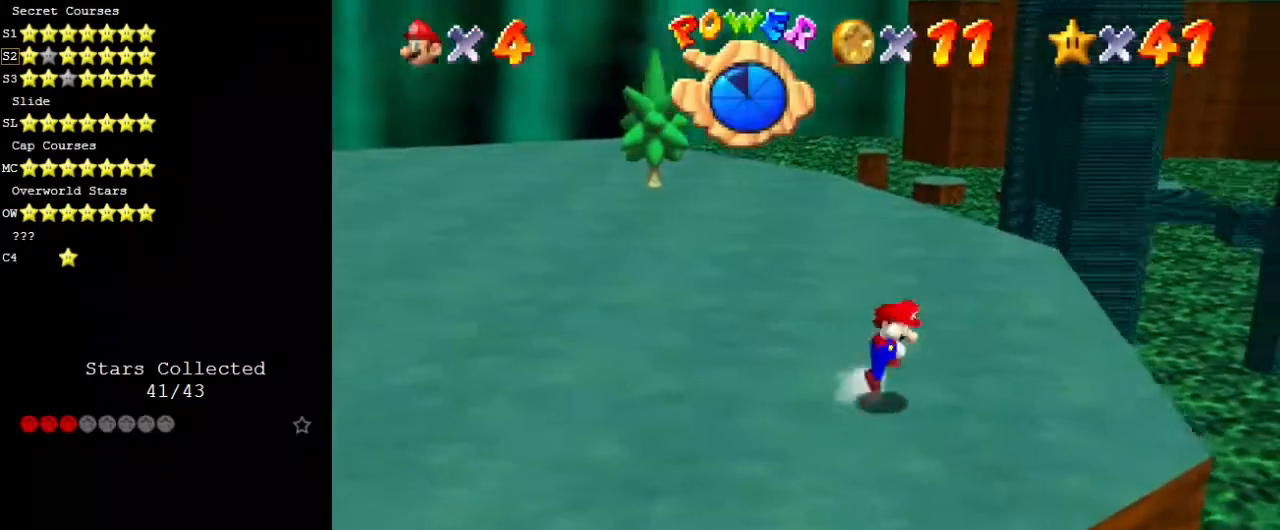
{"keys": ["right"], "events": [[33, "shift", "down"], [101, "shift", "up"]]}
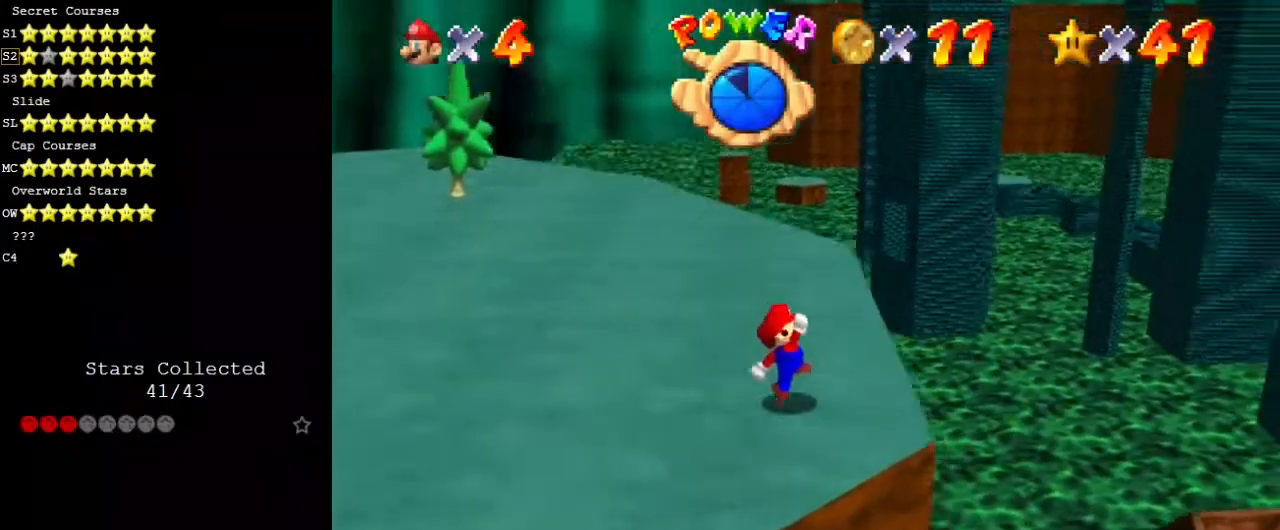
{"keys": [], "events": [[101, "shift", "down"], [303, "shift", "up"], [438, "right", "up"]]}
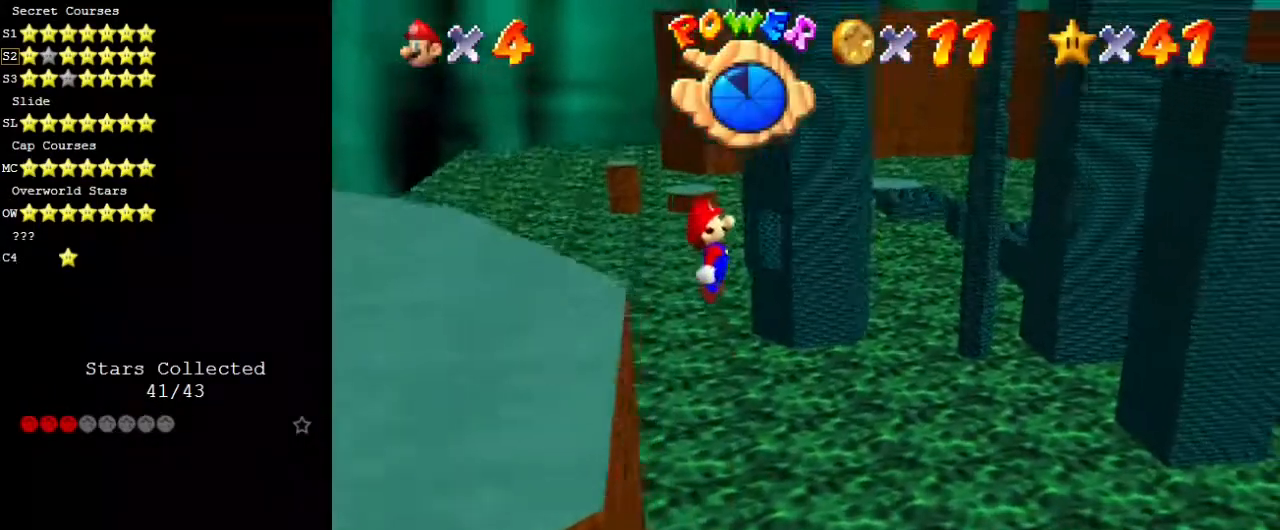
{"keys": ["right"], "events": [[404, "right", "down"]]}
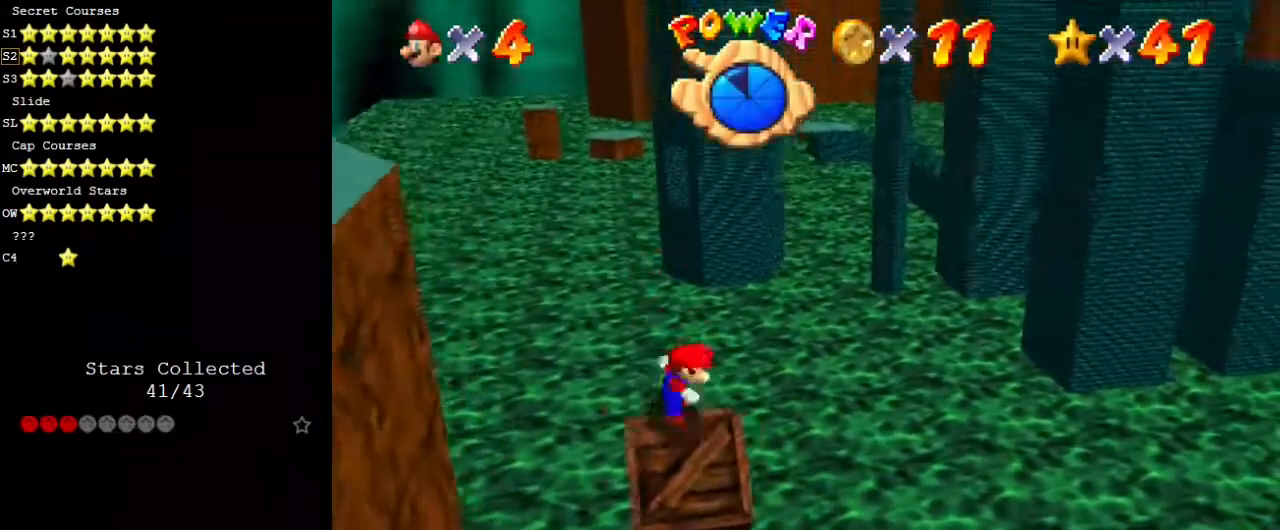
{"keys": [], "events": [[34, "left", "down"], [34, "right", "up"], [34, "shift", "down"], [236, "shift", "up"], [505, "left", "up"]]}
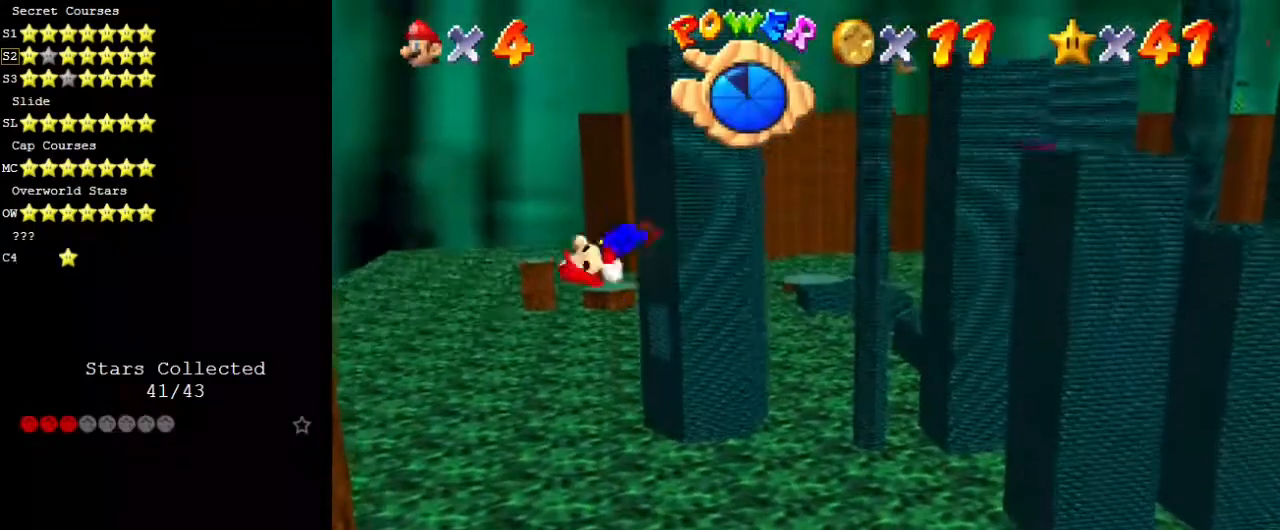
{"keys": ["return", "right"], "events": [[202, "right", "down"], [337, "right", "up"], [438, "right", "down"], [472, "return", "down"]]}
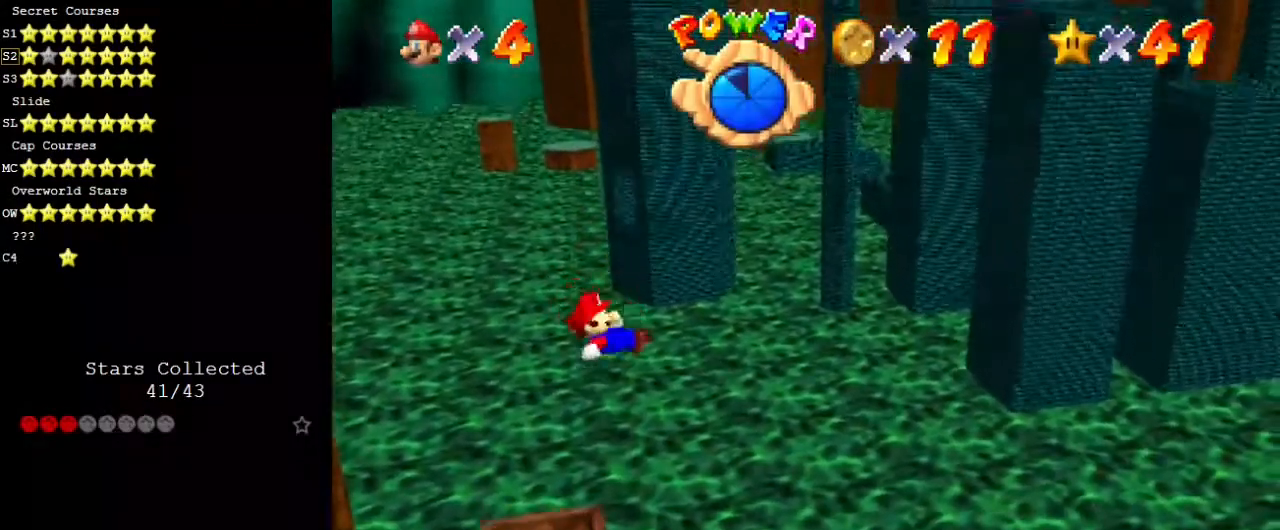
{"keys": ["return", "right"], "events": [[169, "return", "up"], [303, "return", "down"], [404, "return", "up"], [472, "return", "down"]]}
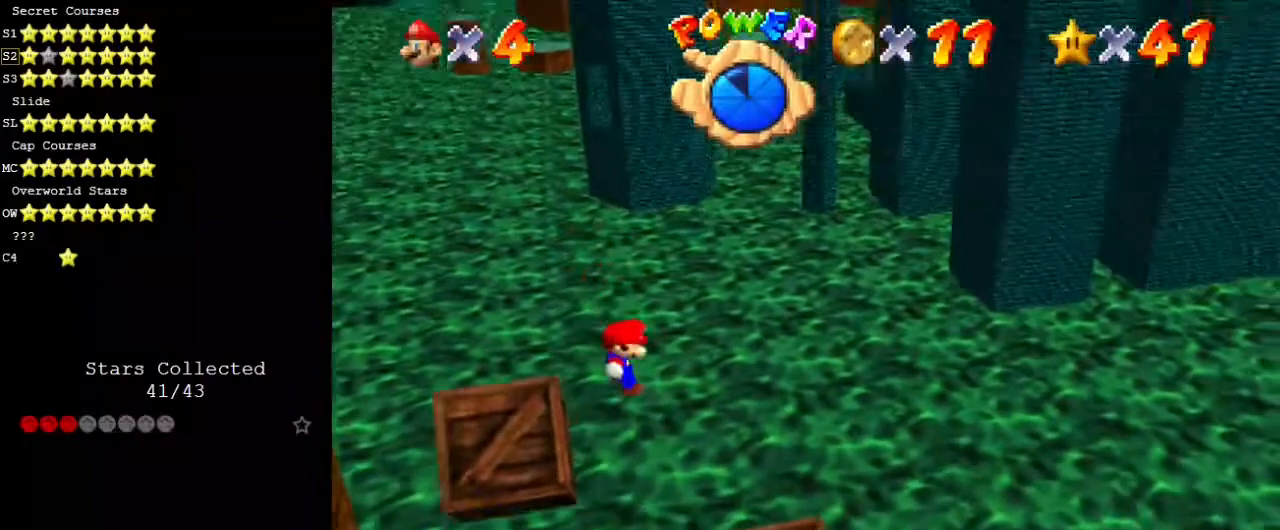
{"keys": ["right"], "events": [[168, "return", "up"], [370, "return", "down"], [437, "return", "up"]]}
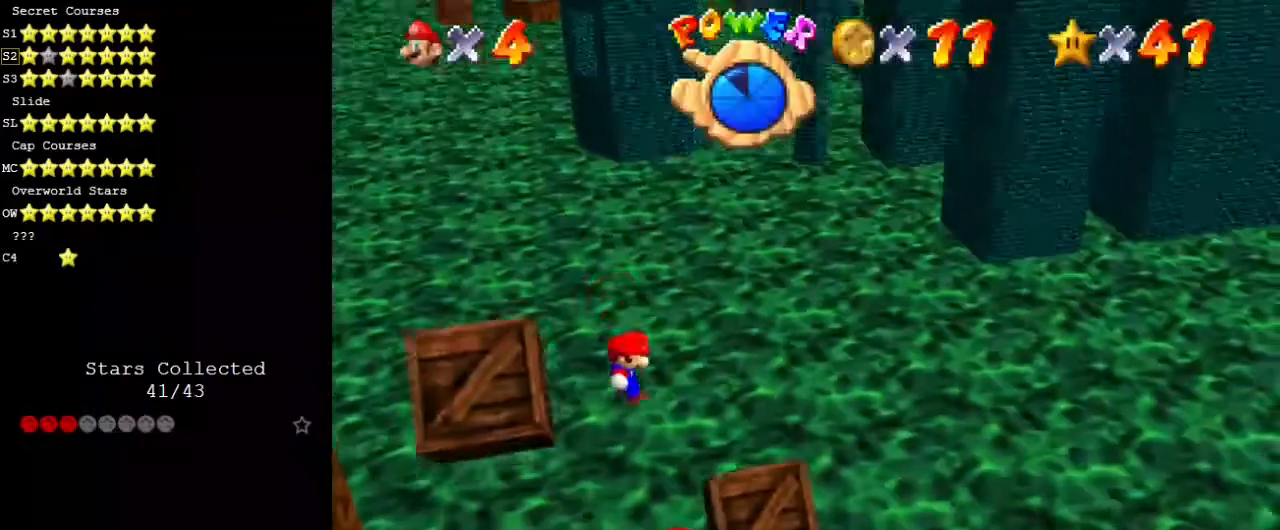
{"keys": ["right"], "events": [[67, "return", "down"], [202, "return", "up"]]}
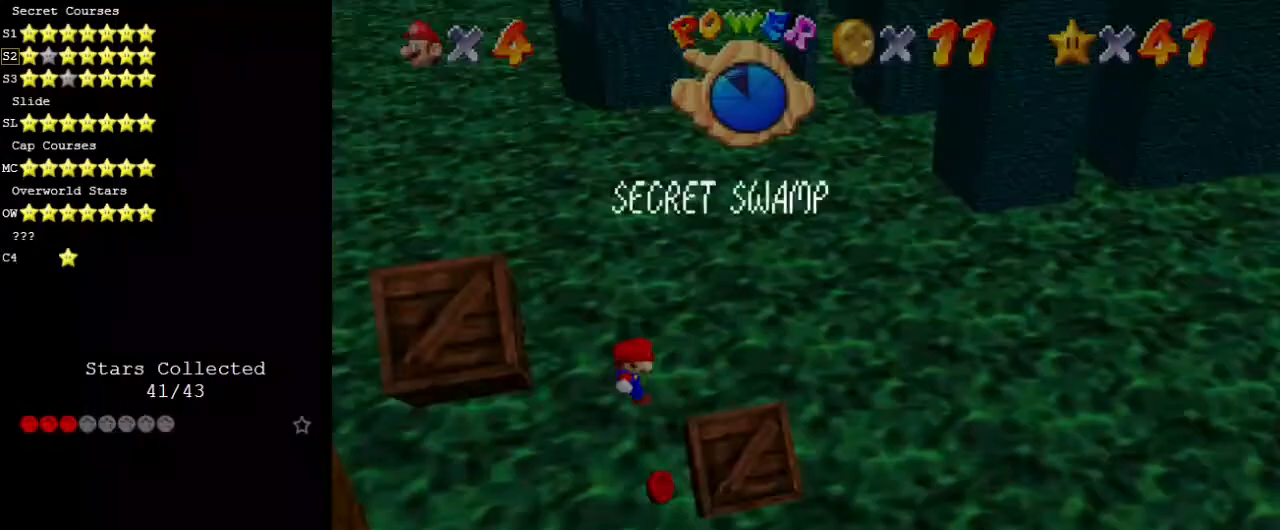
{"keys": ["right", "shift"], "events": [[168, "shift", "down"], [269, "shift", "up"], [370, "shift", "down"], [404, "shift", "up"], [471, "shift", "down"]]}
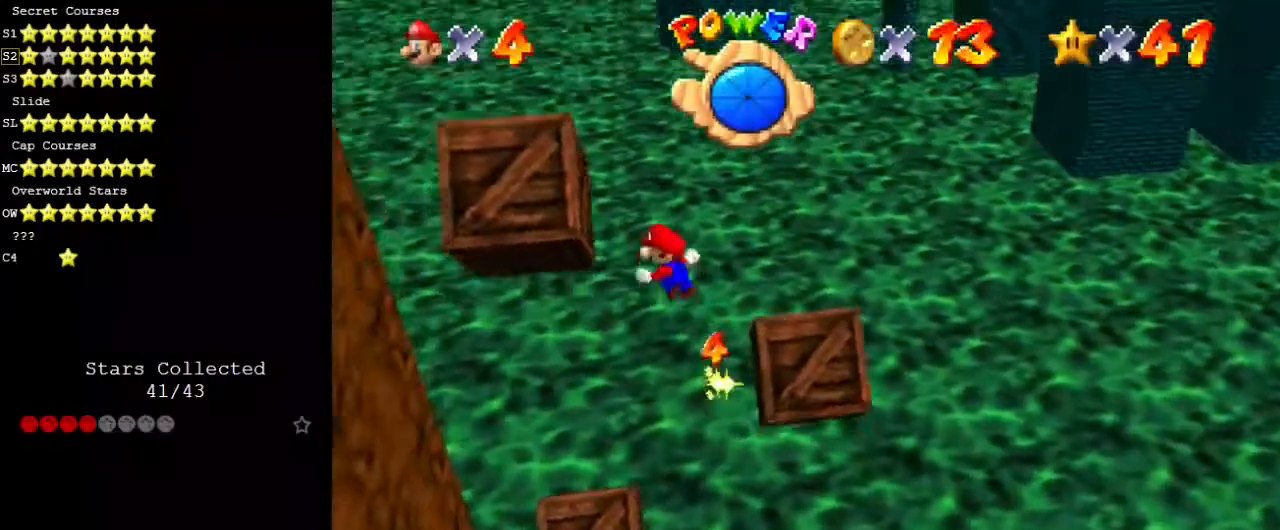
{"keys": ["left"], "events": [[34, "right", "up"], [34, "shift", "up"], [337, "left", "down"]]}